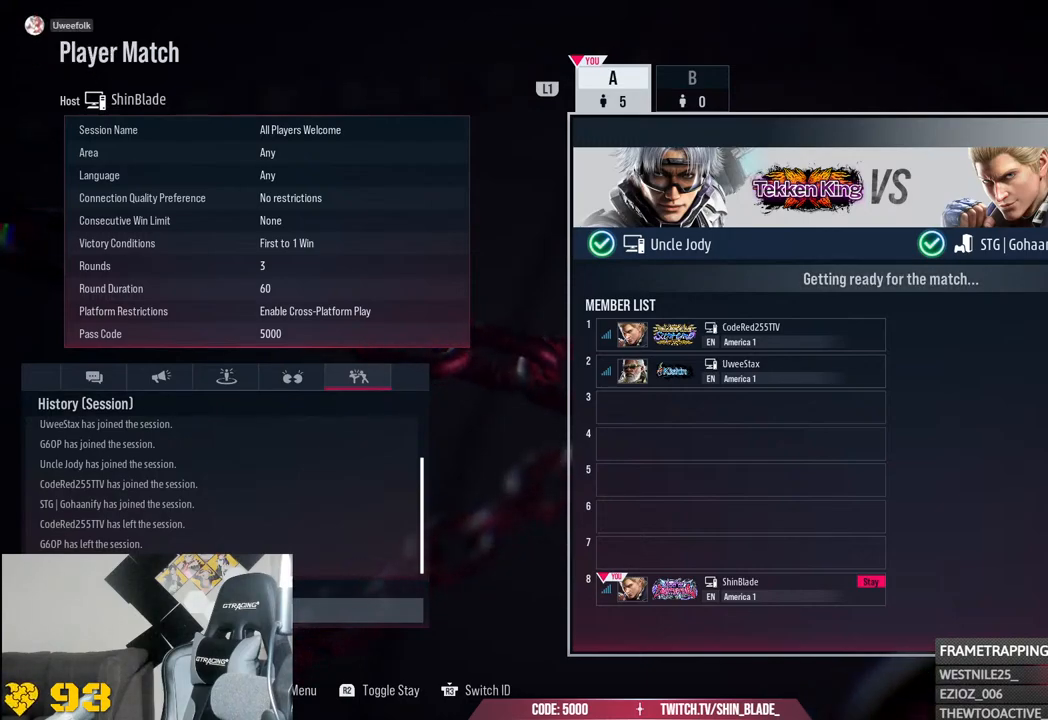
Gameplay with a controller (PlayStation layout); each line is a JSON object with the inputs held at the frame after it. "events" lists button and stick changes between this image and that frame as [ms after this image, input, new state], when the widget could be followed in between.
{"buttons": [], "left_stick": "center", "right_stick": "right", "events": [[67, "right_stick", "right"]]}
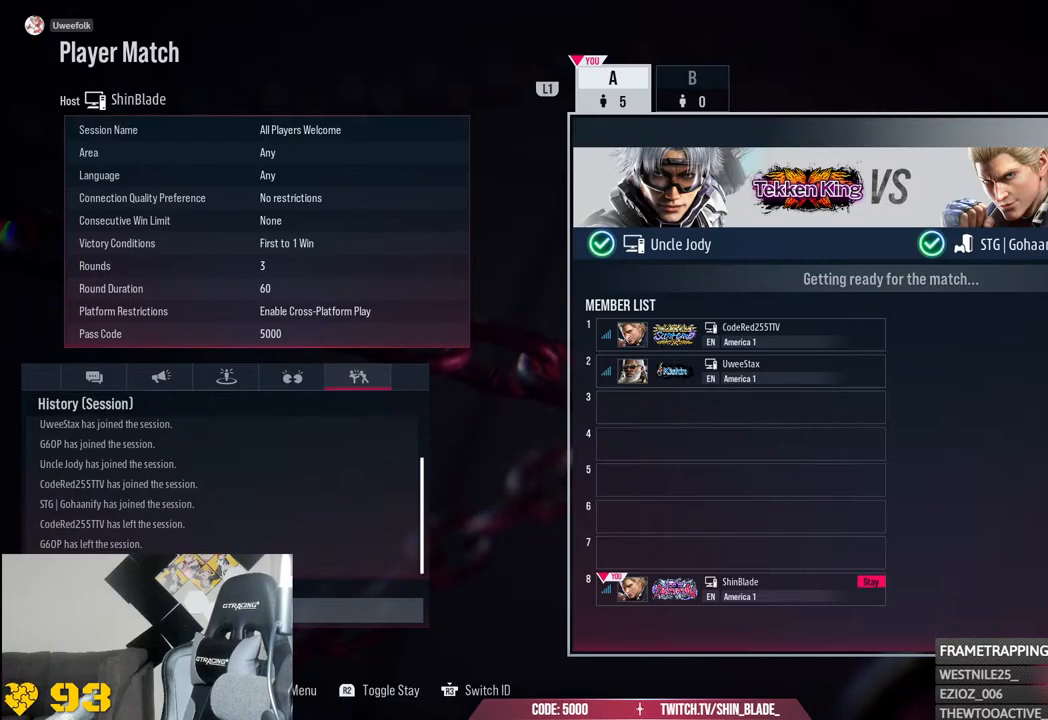
{"buttons": [], "left_stick": "center", "right_stick": "right", "events": []}
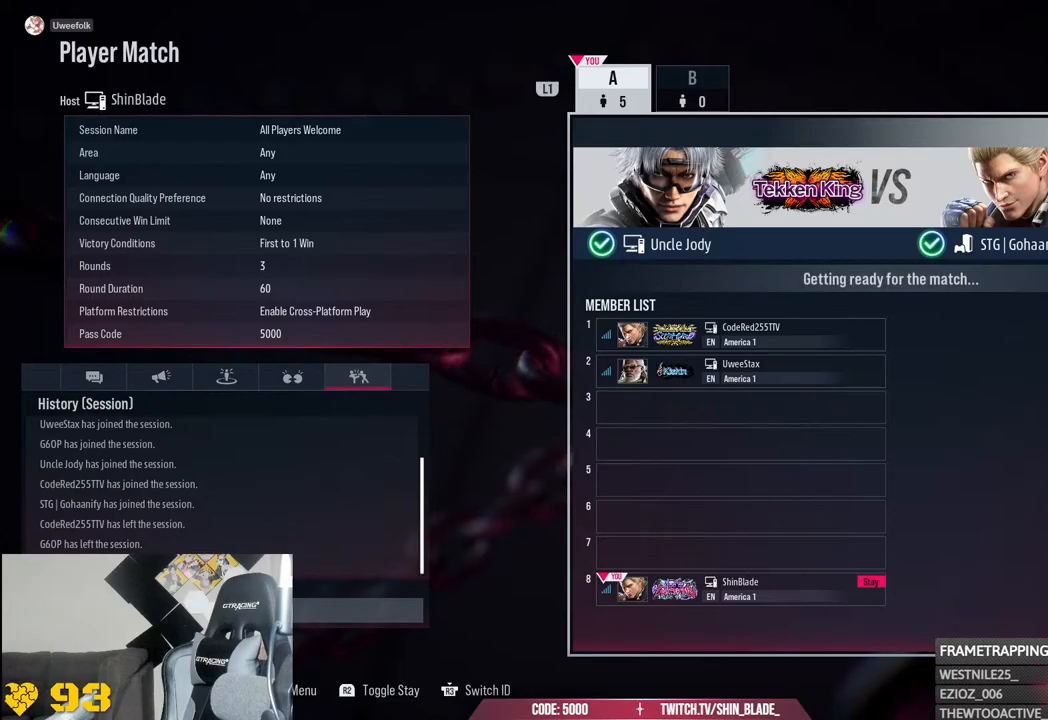
{"buttons": [], "left_stick": "center", "right_stick": "right", "events": []}
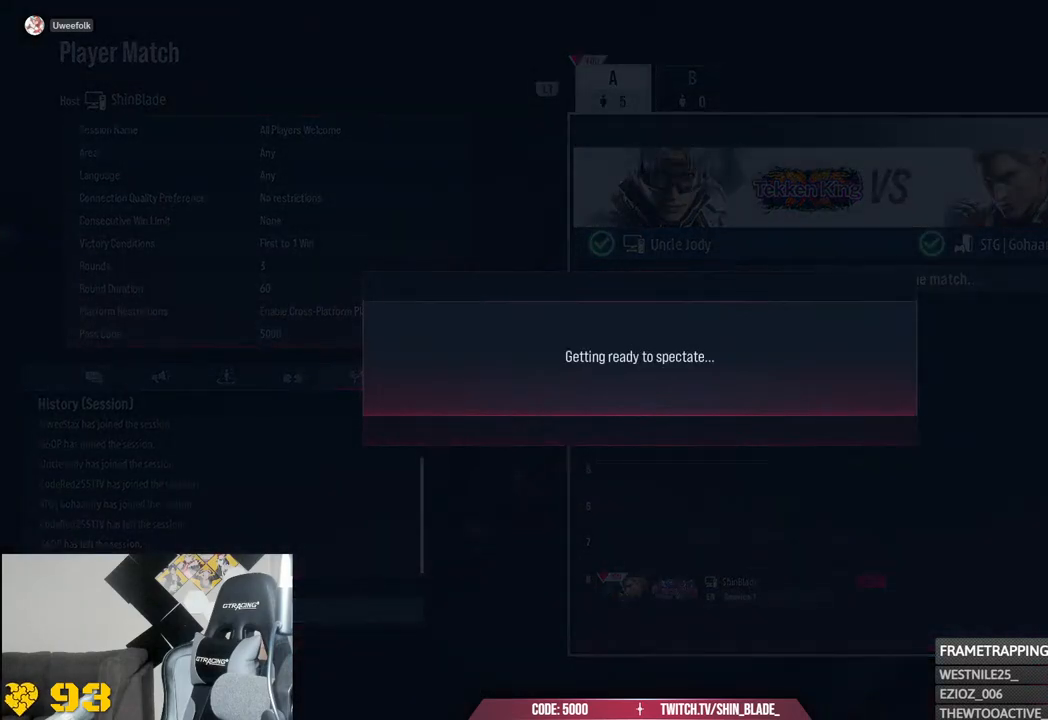
{"buttons": [], "left_stick": "center", "right_stick": "right", "events": []}
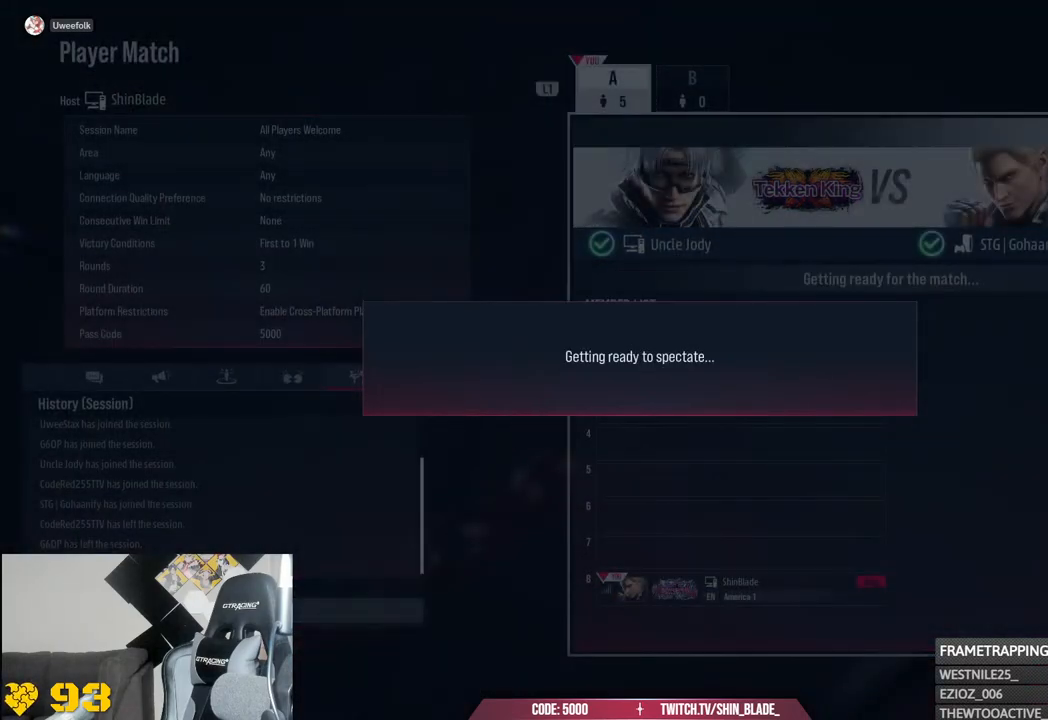
{"buttons": [], "left_stick": "center", "right_stick": "right", "events": []}
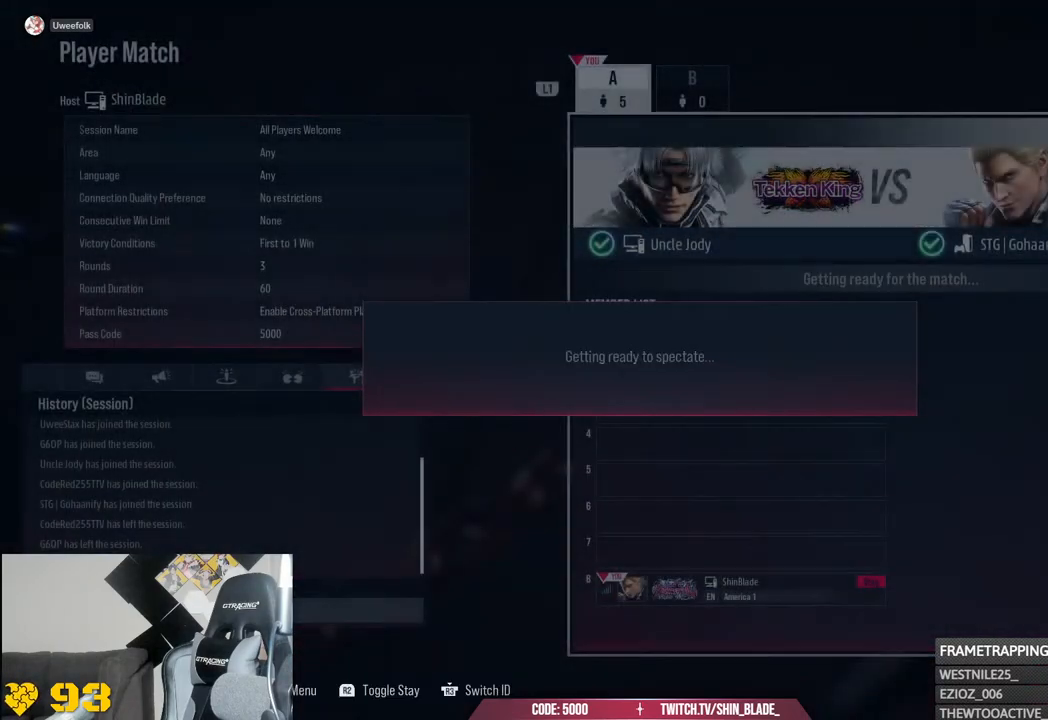
{"buttons": [], "left_stick": "center", "right_stick": "center", "events": [[217, "right_stick", "center"]]}
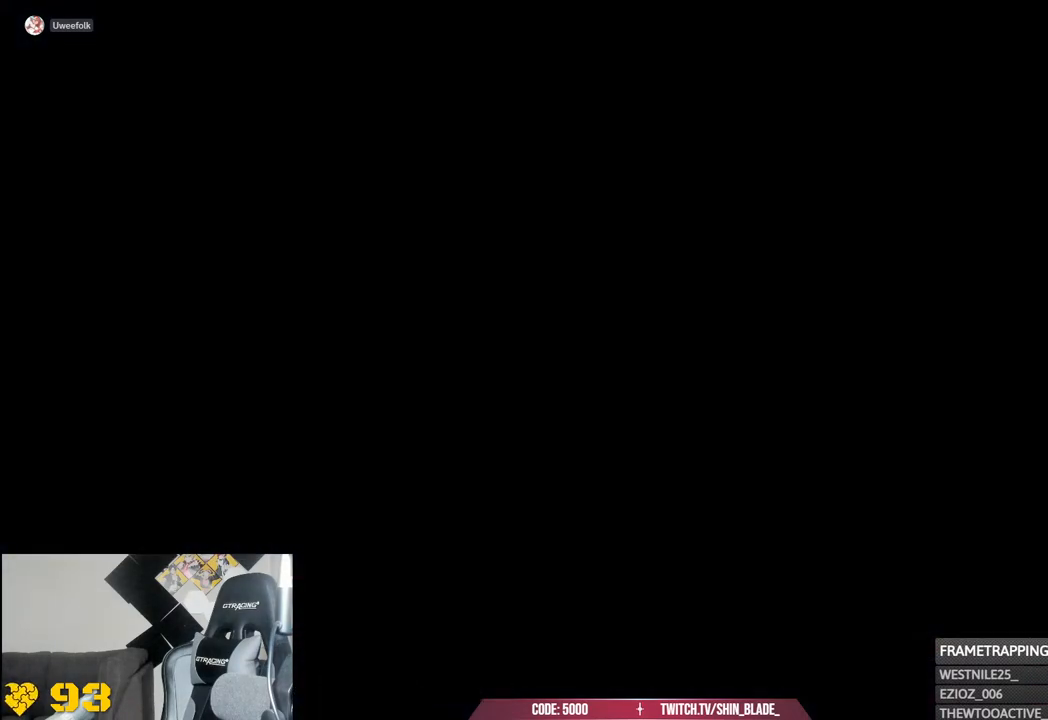
{"buttons": [], "left_stick": "center", "right_stick": "center", "events": []}
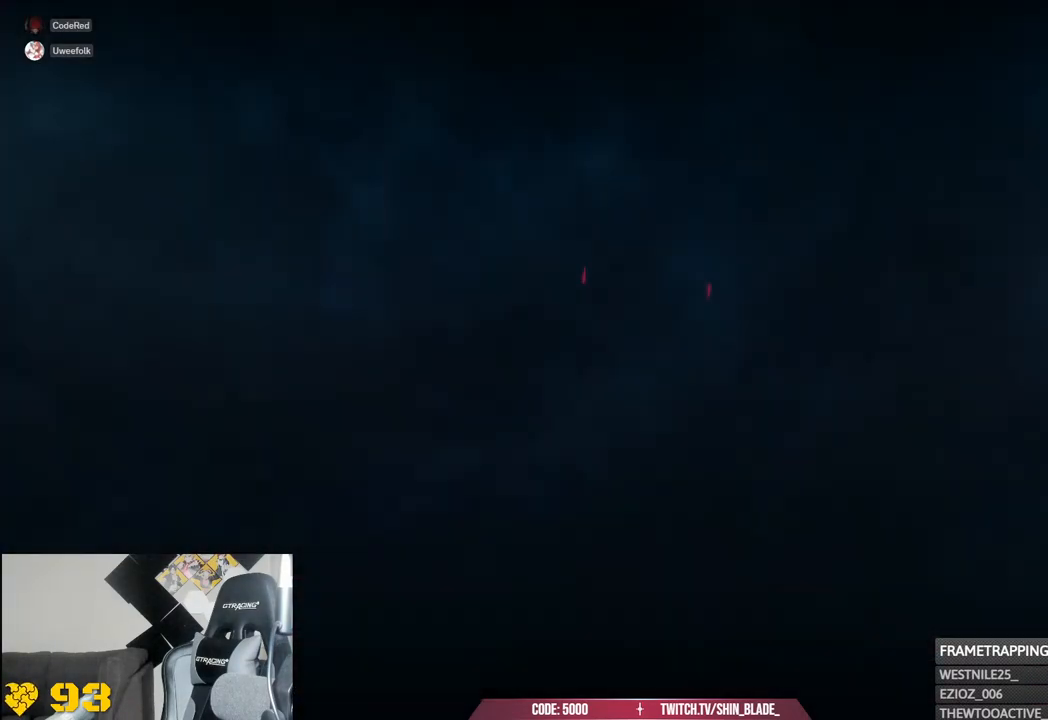
{"buttons": [], "left_stick": "center", "right_stick": "center", "events": []}